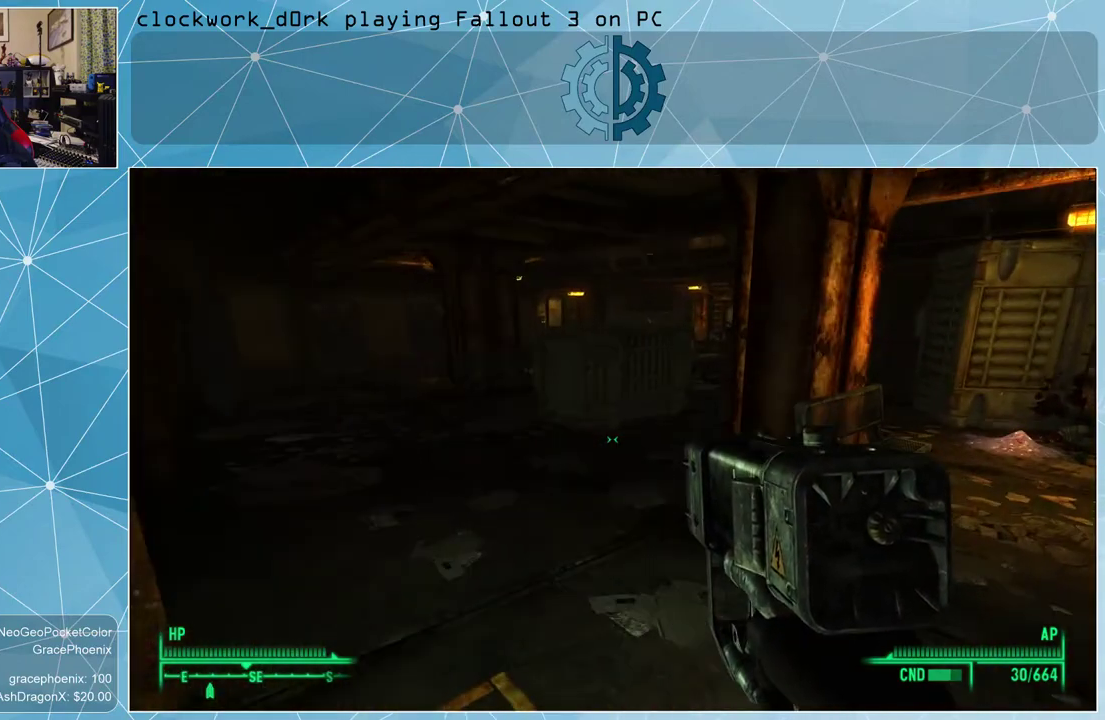
Gameplay with keyboard and mouse; each line is a JSON object with the keys and mouse buttons held at the frame after it. "events" lists presses ("down") and releases ("up") of "1", "2", "3", "4", "5", "a", "alt", "c", "ctrl", "d", "e", "f", "q", "r", "s", "shift", "space", "tab", "v", "w", "x", "z", "mouse_left", "mouse_wheel" and "mouse_right" between this image and that frame as [ms after this image, input, new state], when the widget could be followed in between. "mouse_left", "mouse_wheel", "mouse_right" = the "left", "wheel", "right" buttons of the "mouse" list. No other keys are recorded. "wheel" means that the mouse wheel is clicked or scrolled. Not read: mouse_move.
{"keys": ["d", "w"], "mouse": [], "events": []}
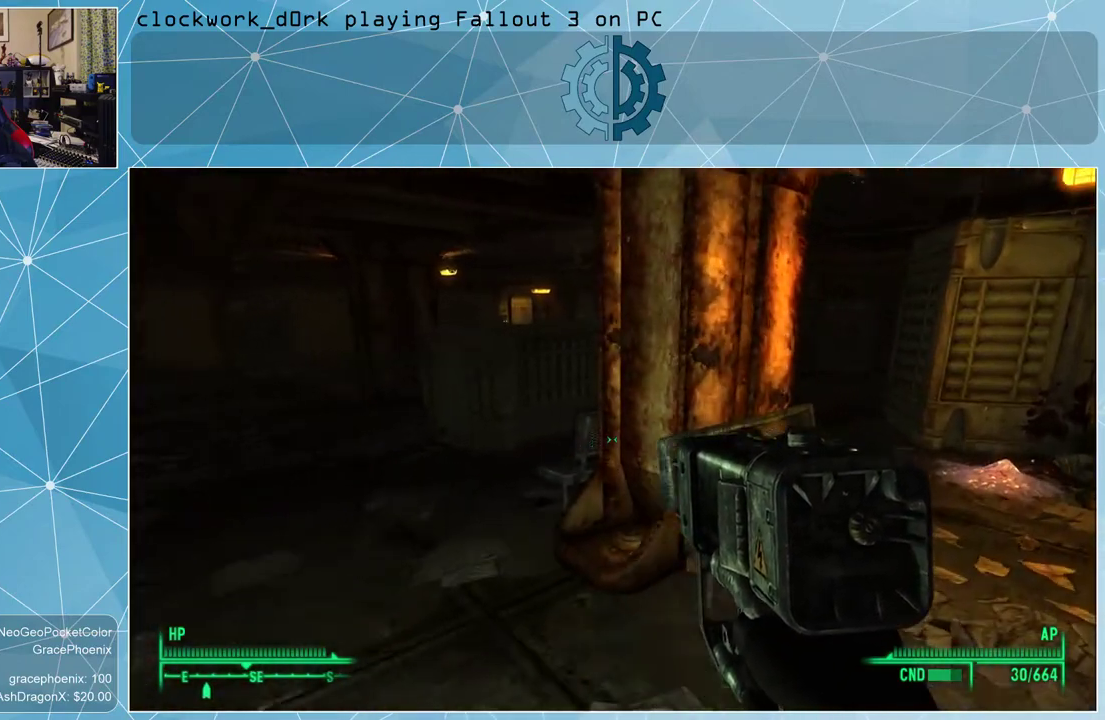
{"keys": ["d", "w"], "mouse": [], "events": []}
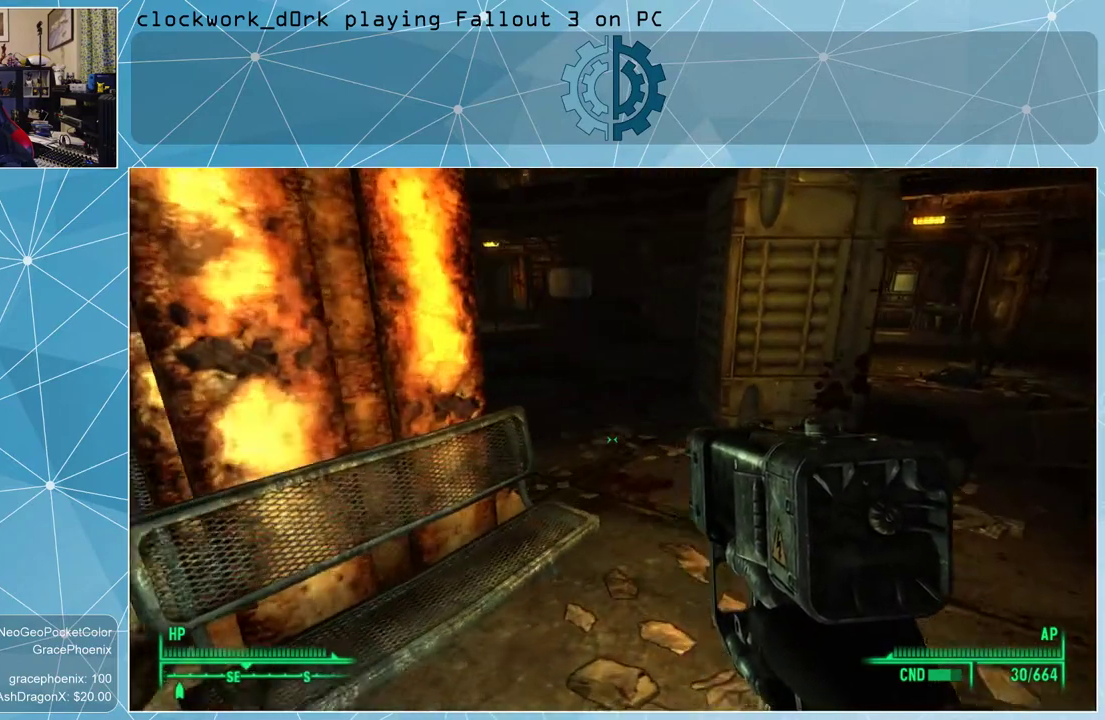
{"keys": ["d", "w"], "mouse": [], "events": [[66, "d", "up"], [400, "d", "down"]]}
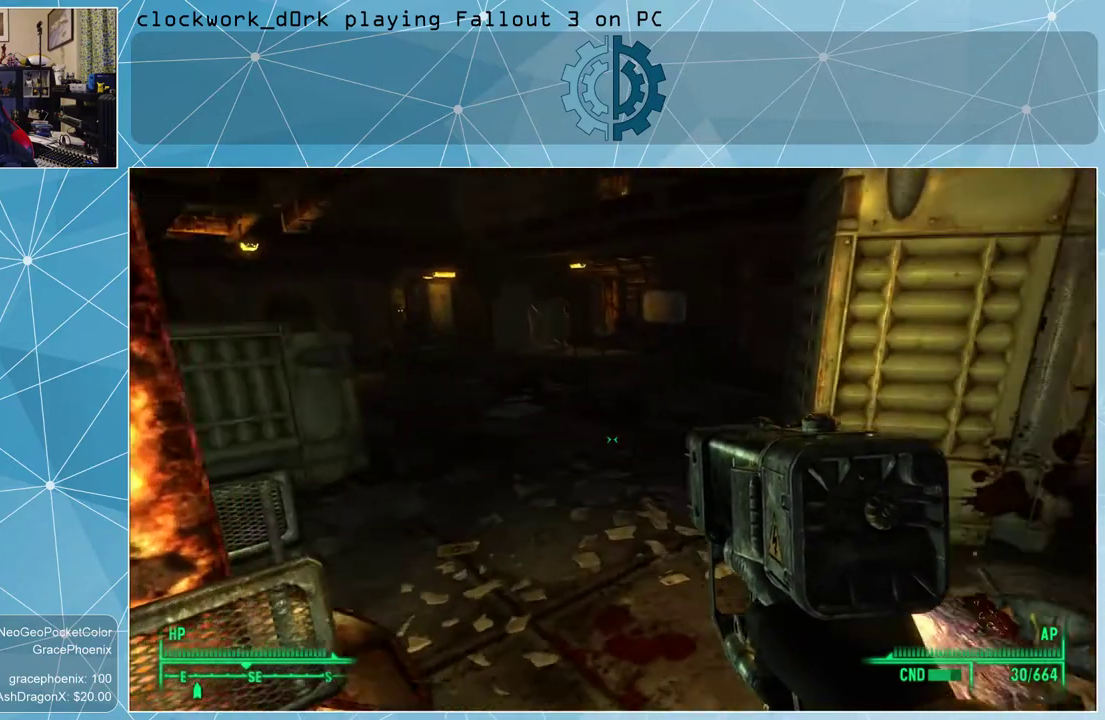
{"keys": ["w"], "mouse": [], "events": [[133, "d", "up"]]}
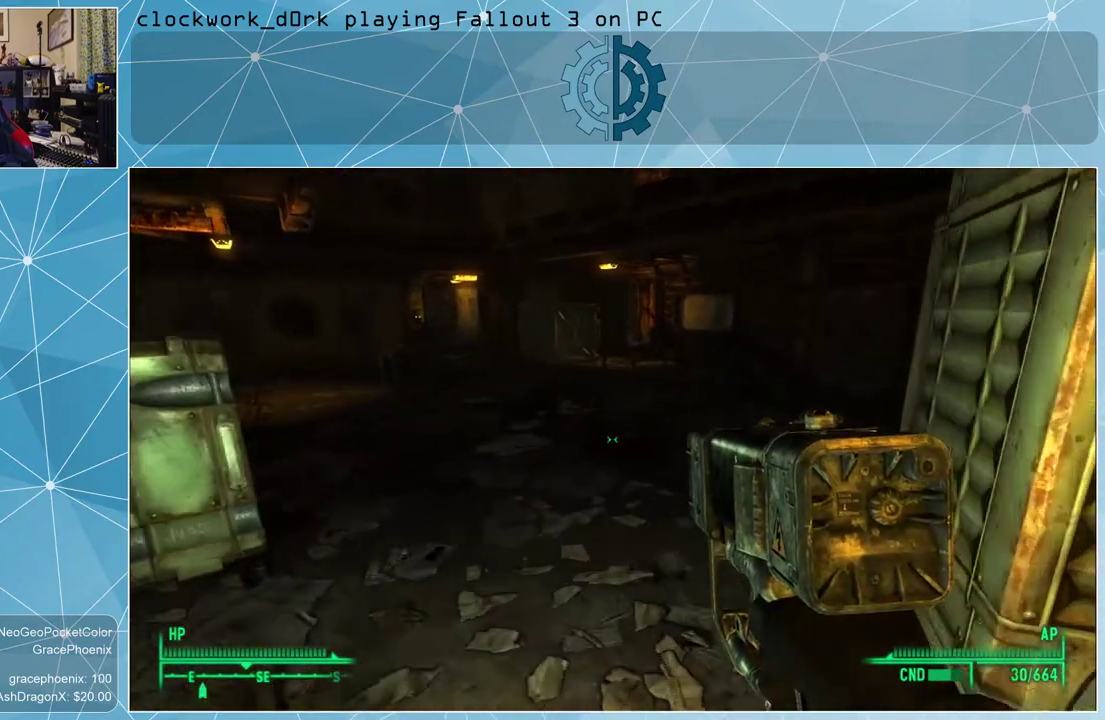
{"keys": [], "mouse": [], "events": [[233, "w", "up"], [333, "tab", "down"], [433, "tab", "up"]]}
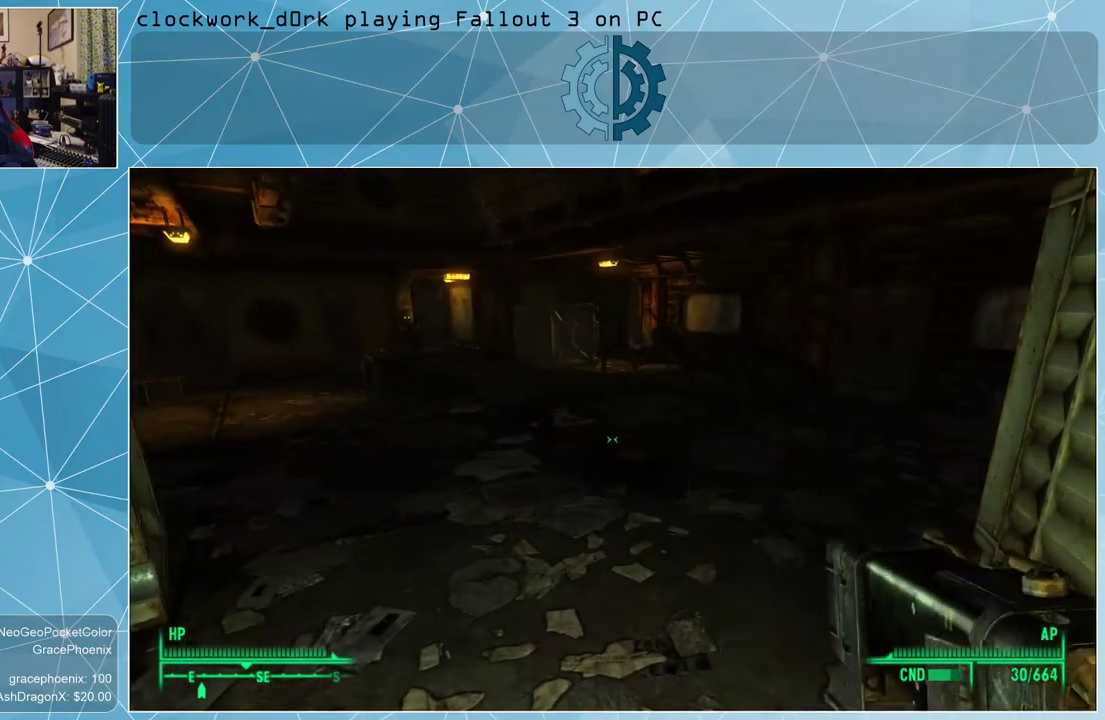
{"keys": [], "mouse": [], "events": []}
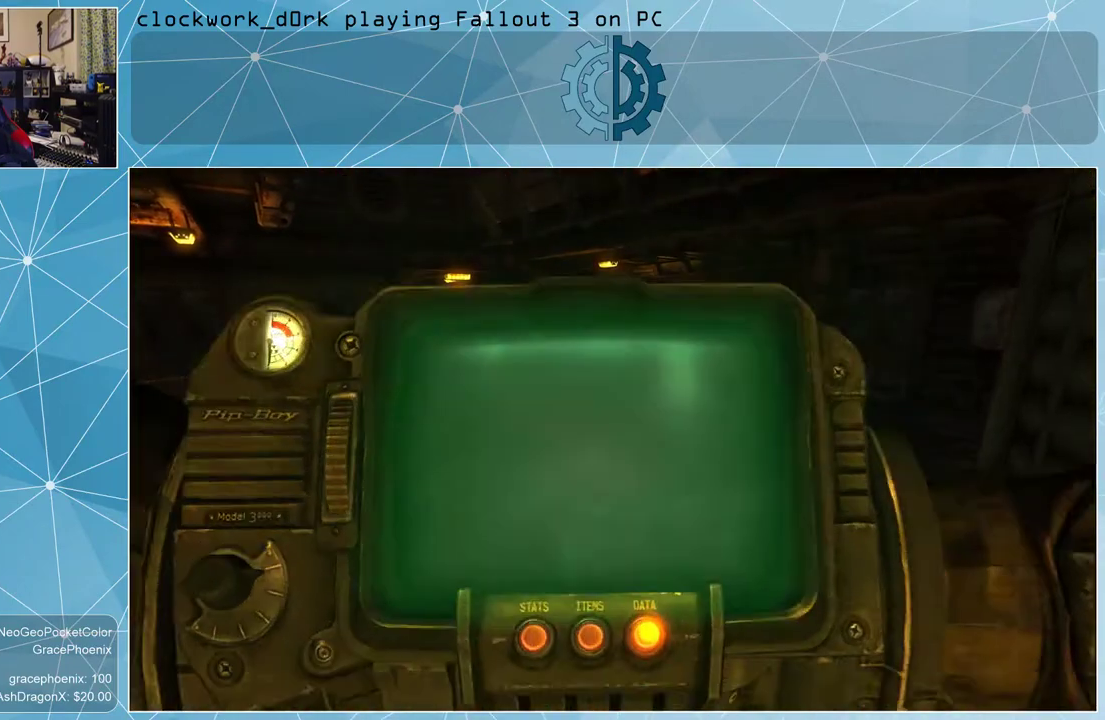
{"keys": [], "mouse": [], "events": []}
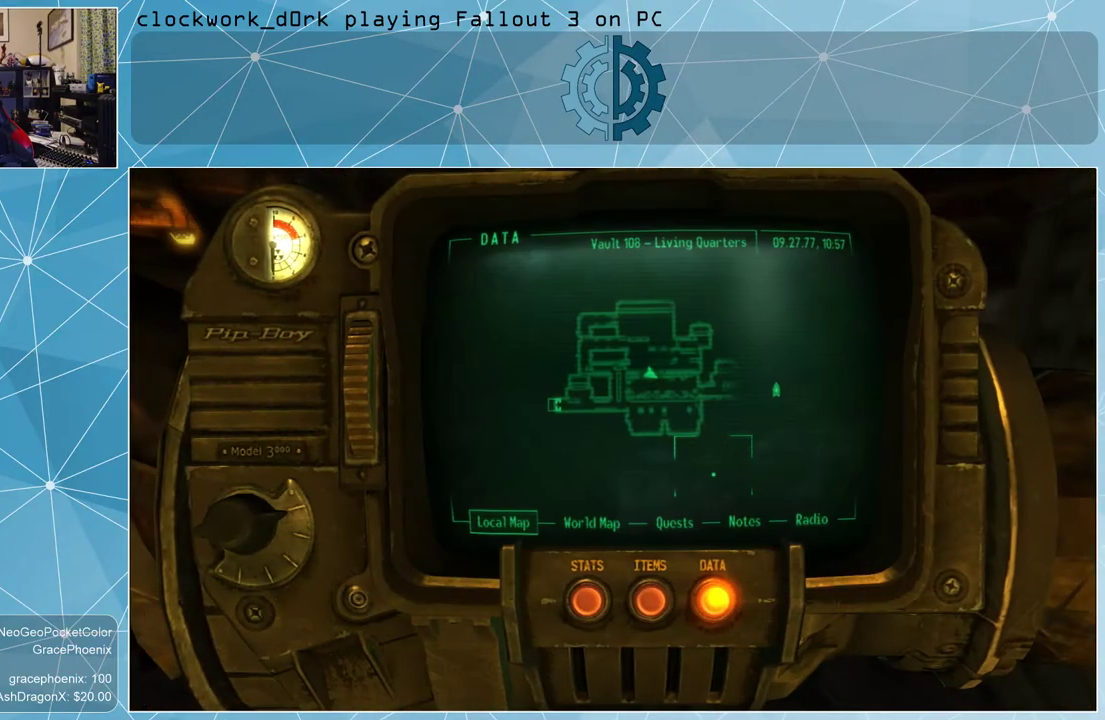
{"keys": [], "mouse": [], "events": []}
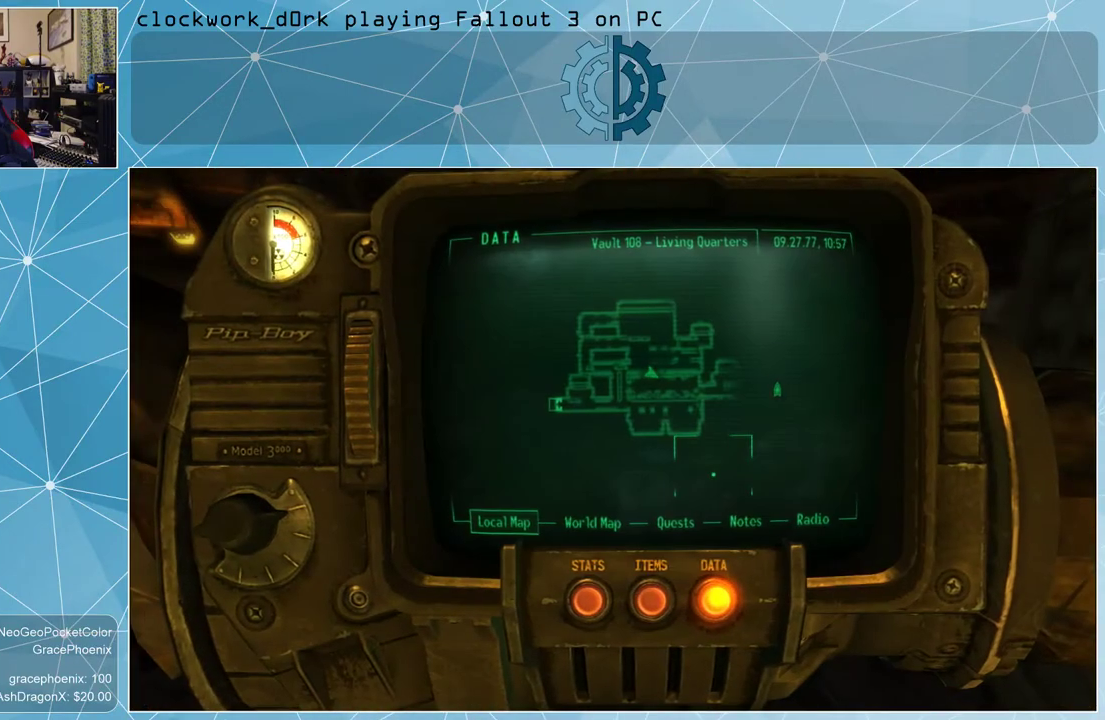
{"keys": ["tab"], "mouse": [], "events": [[466, "tab", "down"]]}
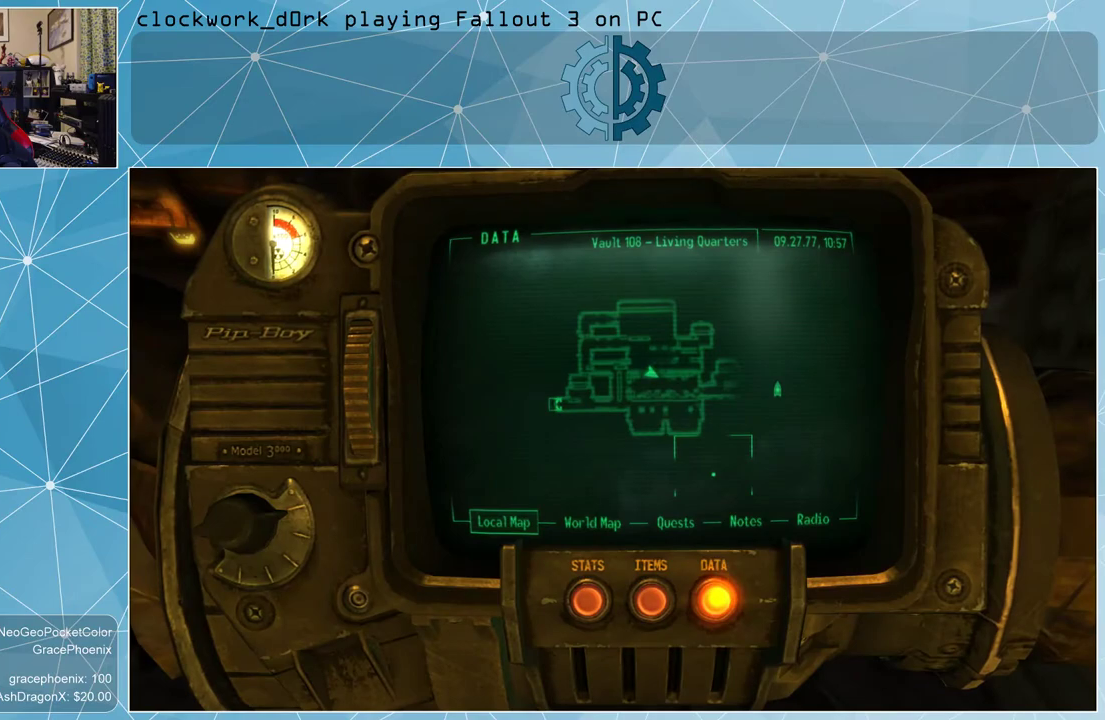
{"keys": ["w"], "mouse": [], "events": [[66, "tab", "up"], [266, "w", "down"]]}
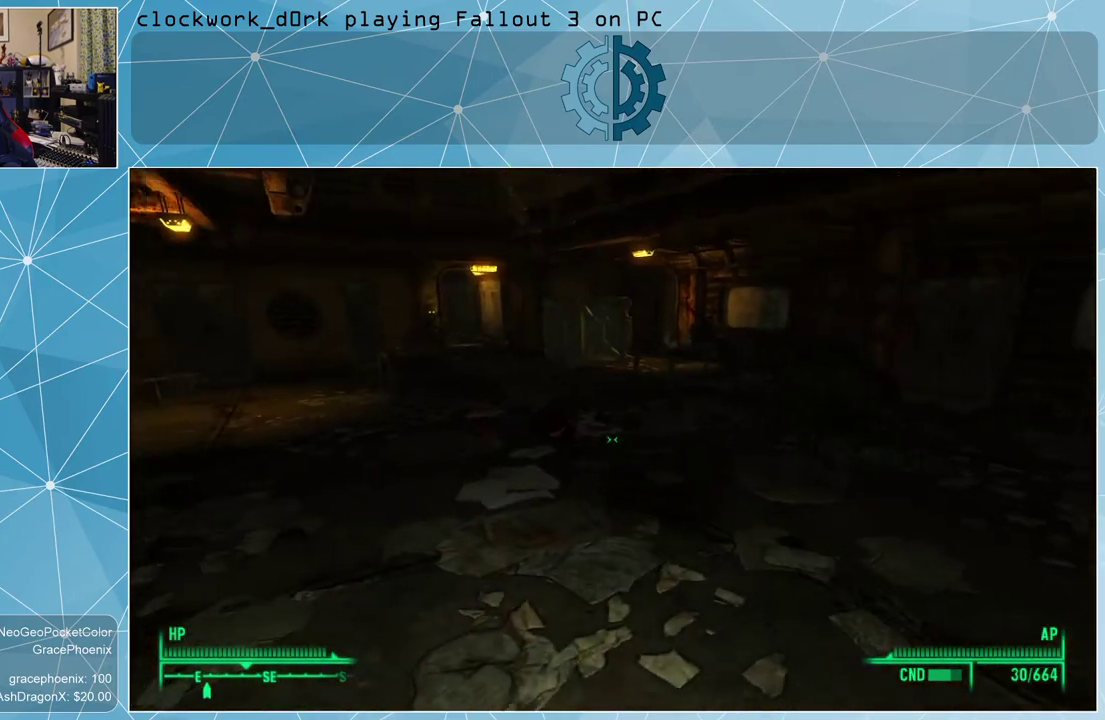
{"keys": ["w"], "mouse": [], "events": []}
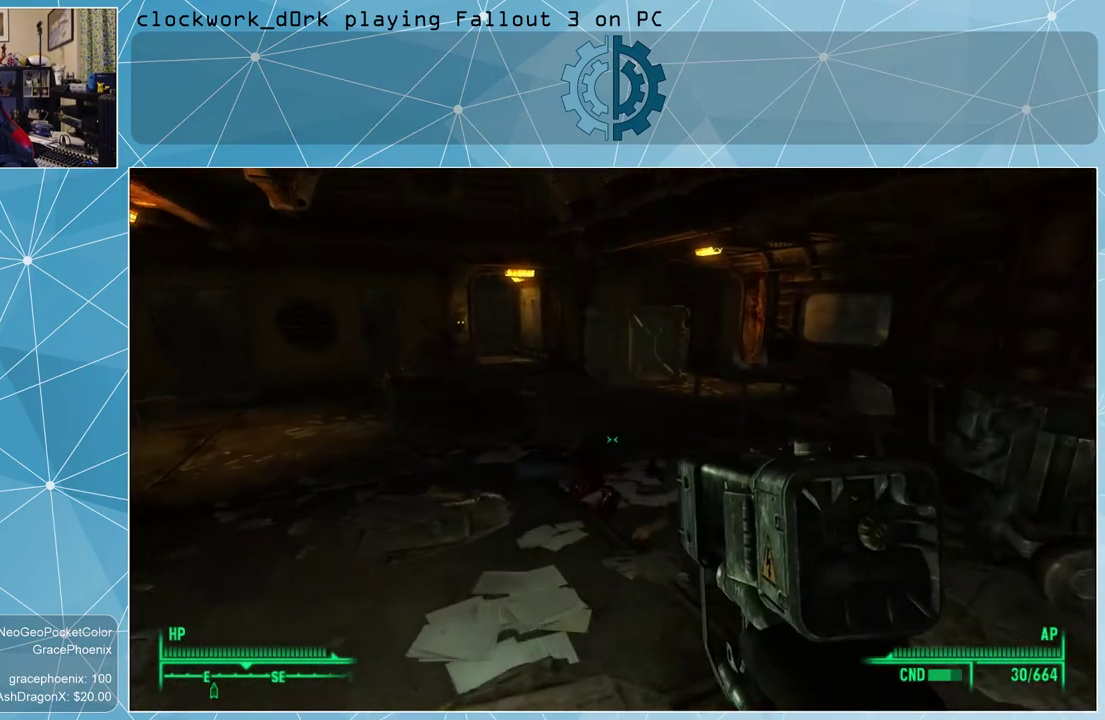
{"keys": ["w"], "mouse": [], "events": [[166, "d", "down"], [300, "d", "up"]]}
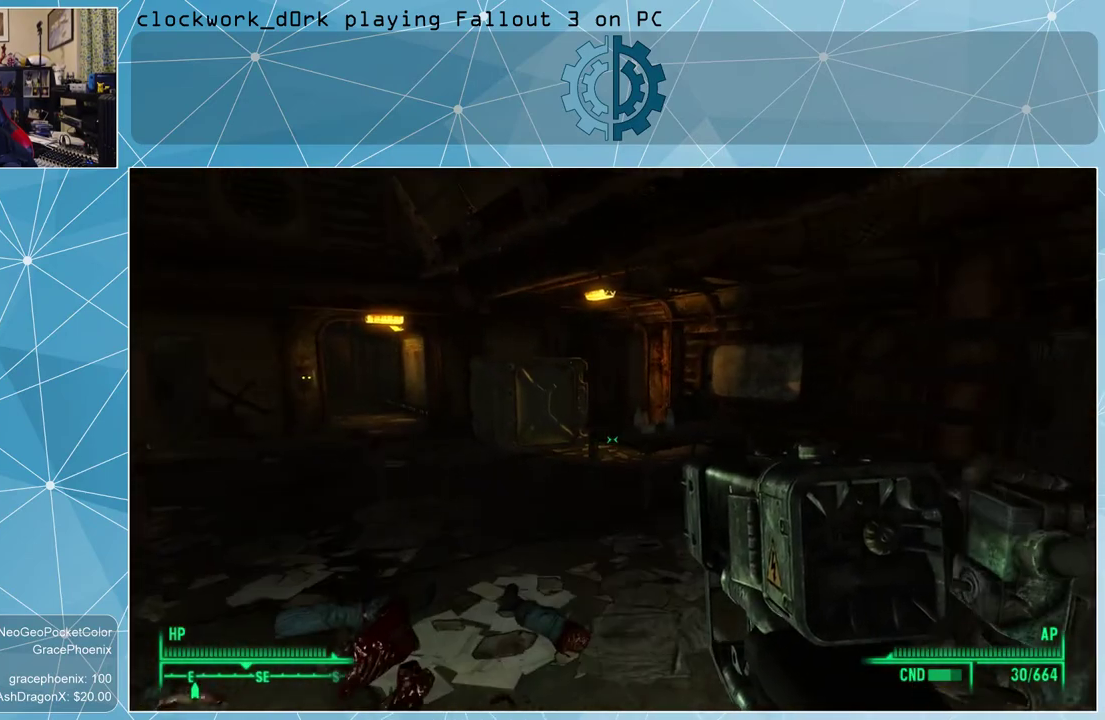
{"keys": ["w"], "mouse": [], "events": []}
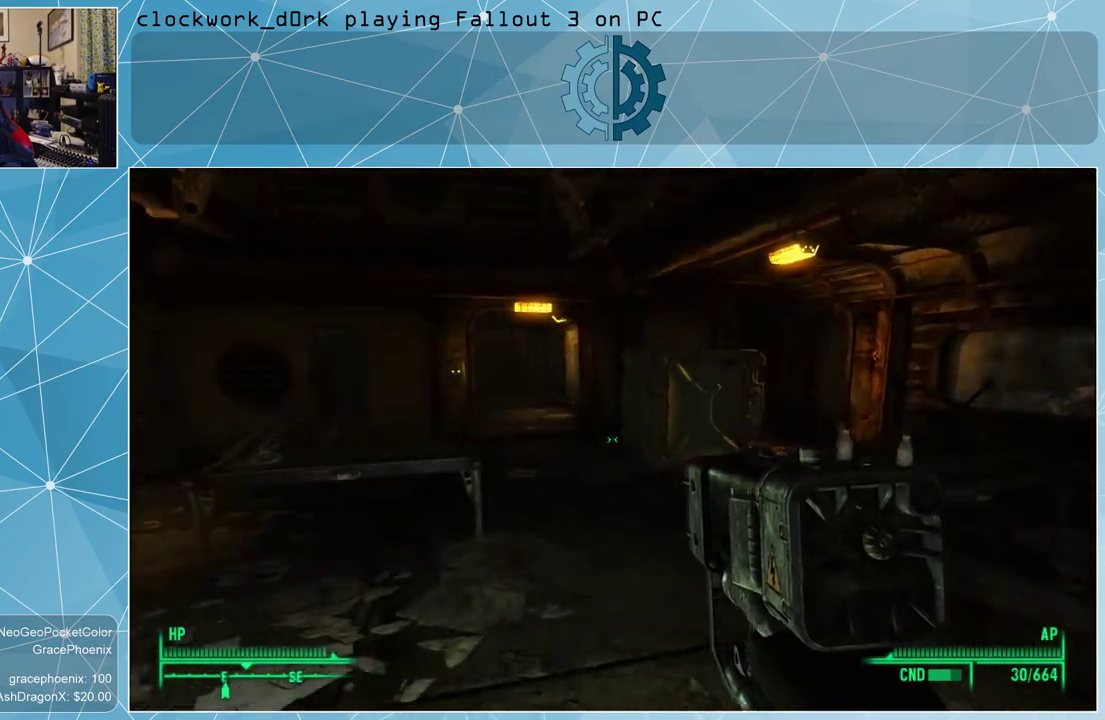
{"keys": ["w"], "mouse": [], "events": [[133, "d", "down"], [266, "d", "up"]]}
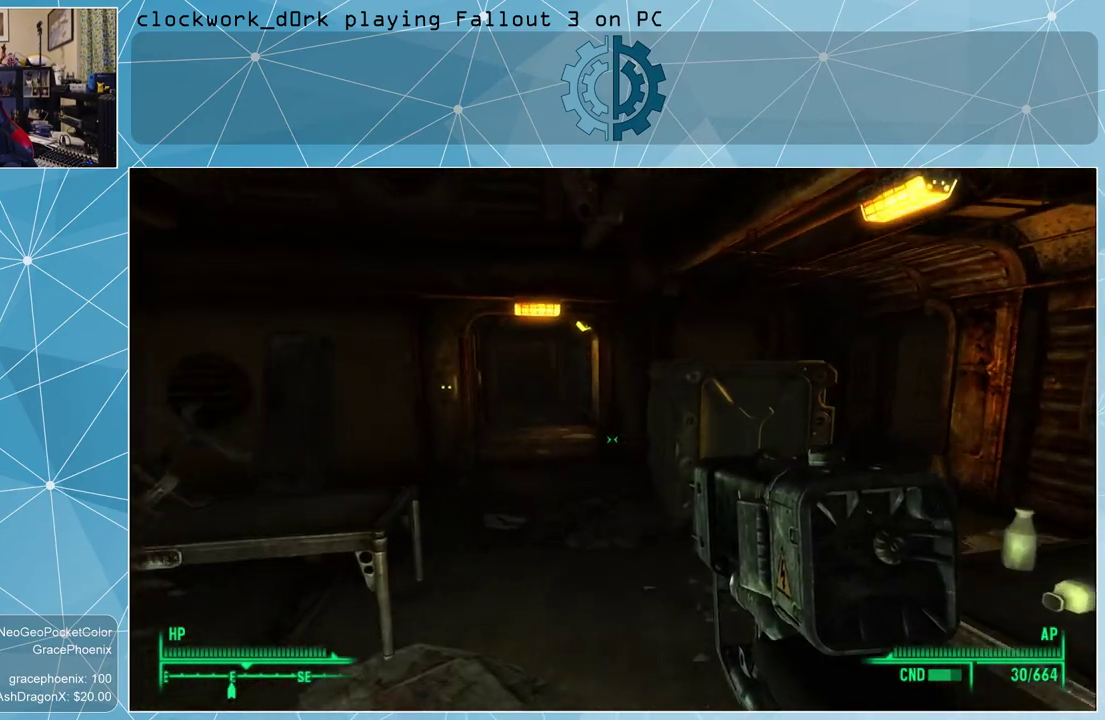
{"keys": ["w"], "mouse": [], "events": []}
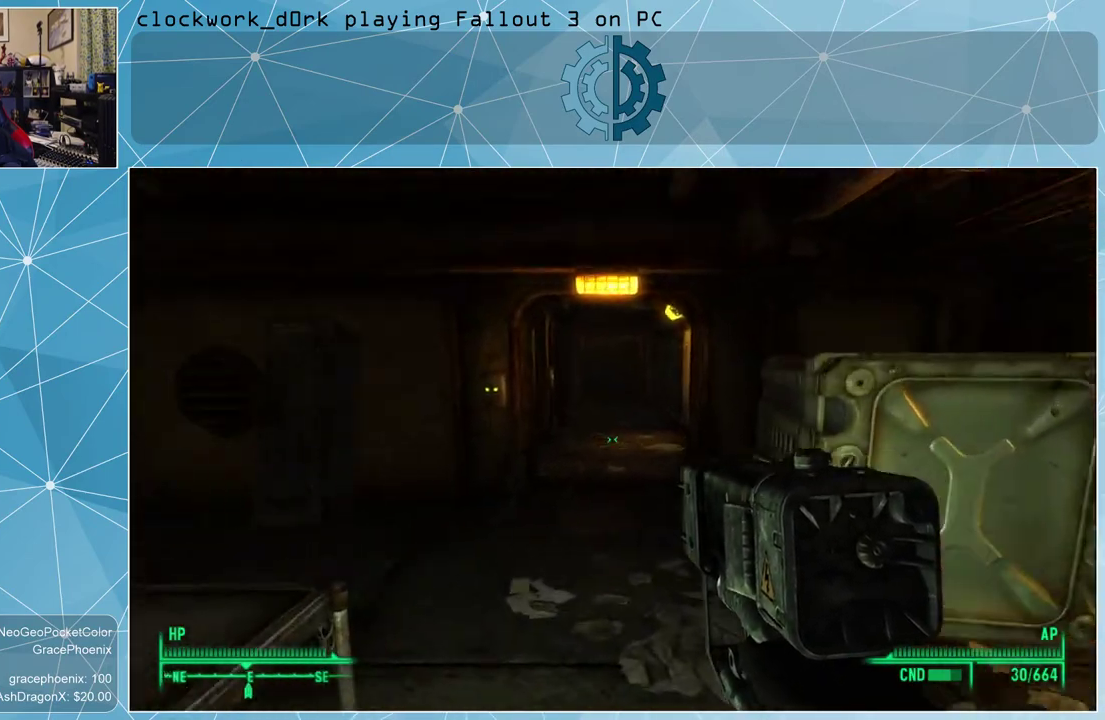
{"keys": ["w"], "mouse": [], "events": []}
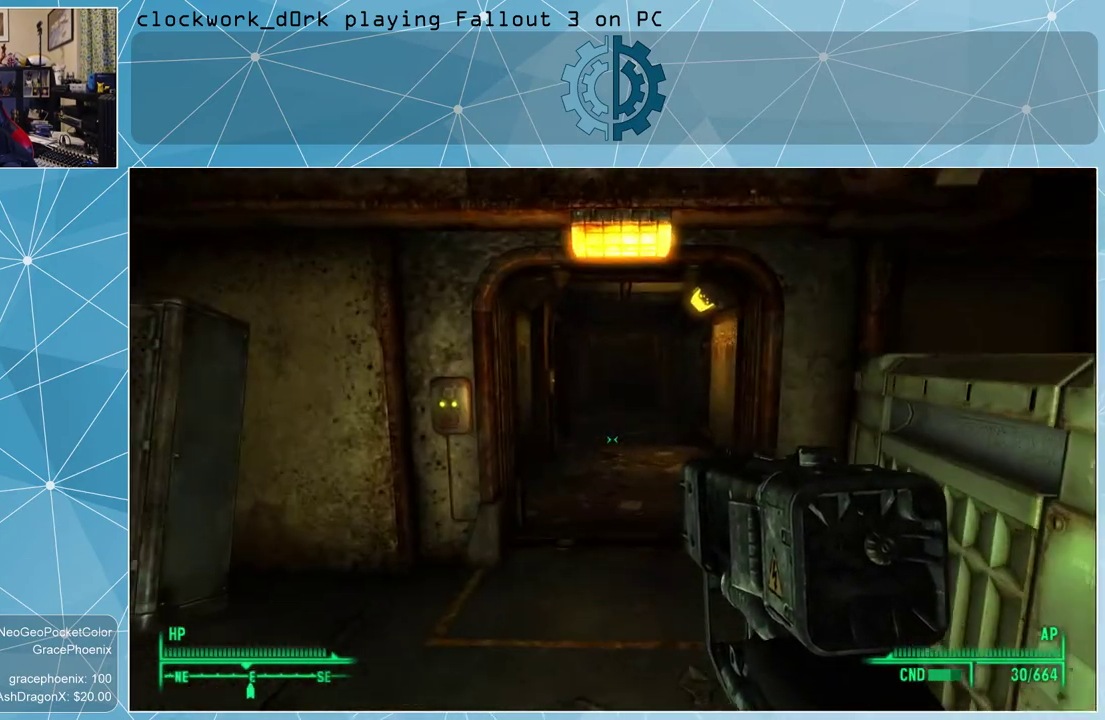
{"keys": ["w"], "mouse": [], "events": []}
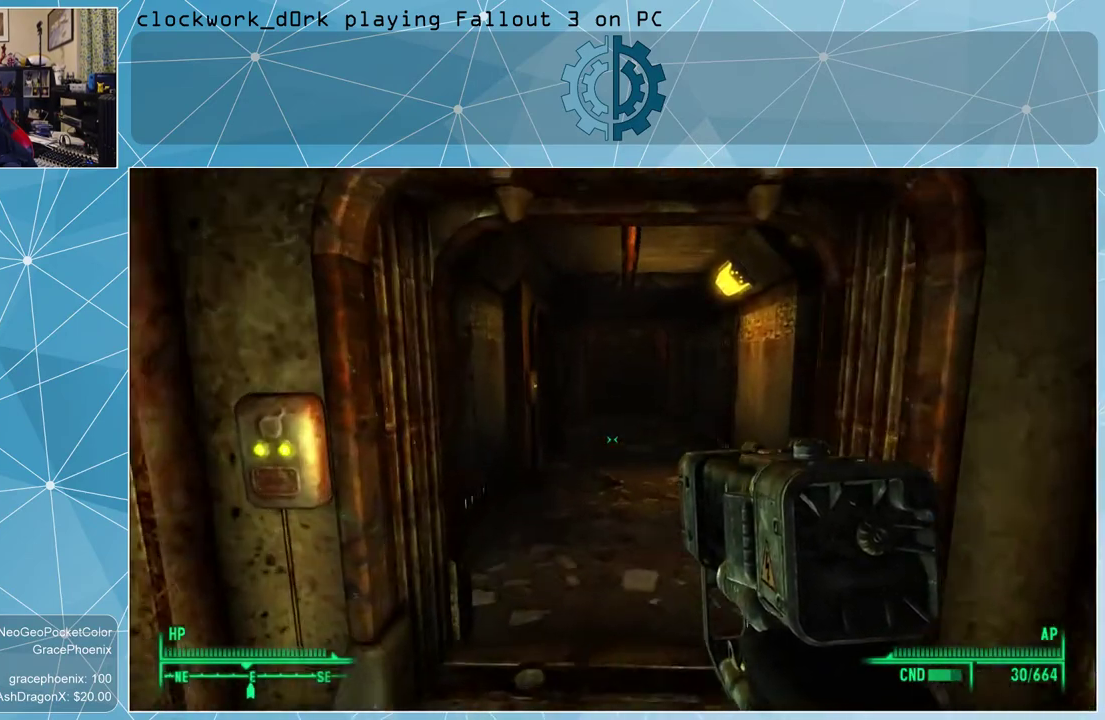
{"keys": ["w"], "mouse": [], "events": []}
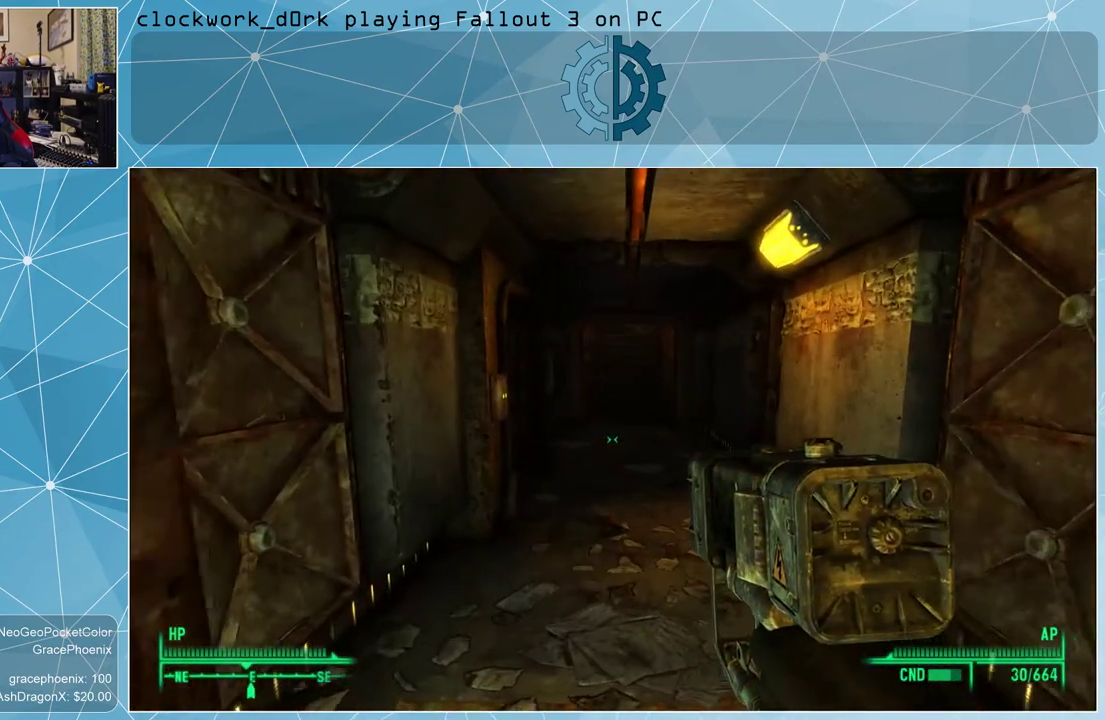
{"keys": ["w"], "mouse": [], "events": []}
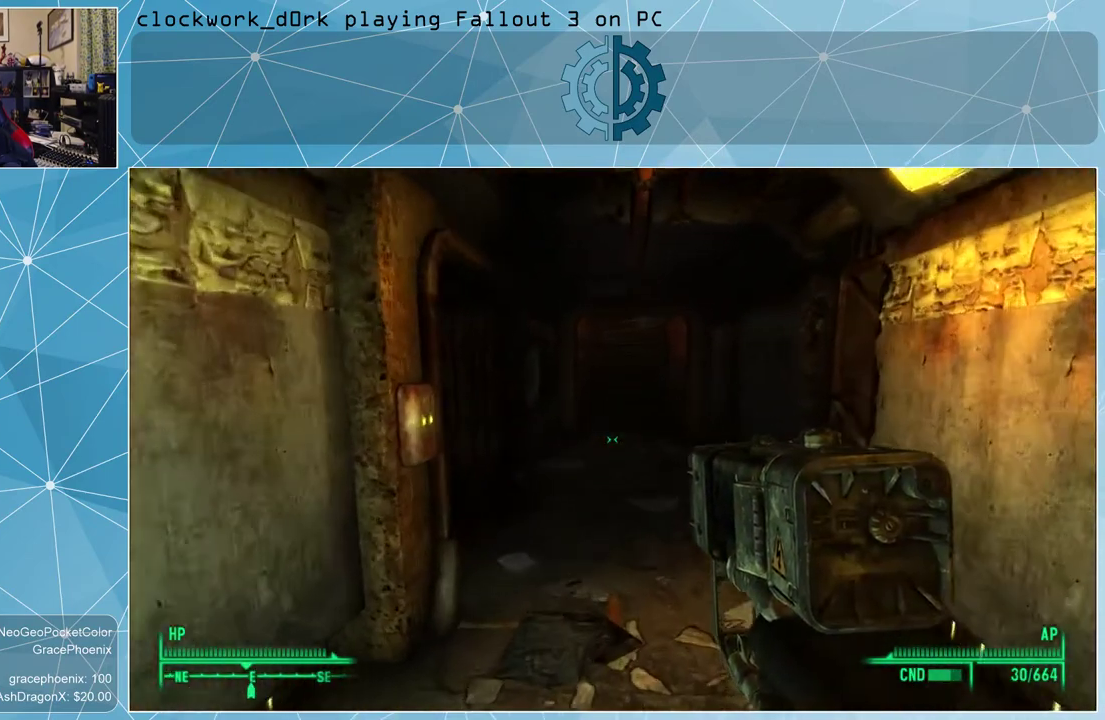
{"keys": ["w"], "mouse": [], "events": []}
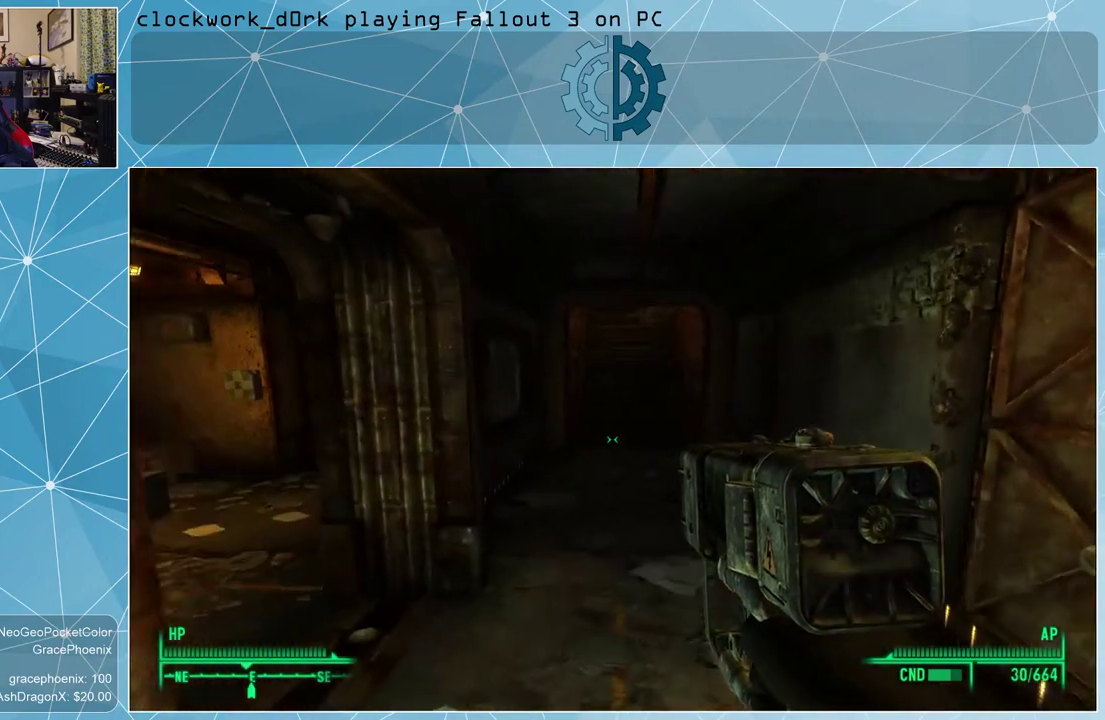
{"keys": [], "mouse": [], "events": [[400, "w", "up"]]}
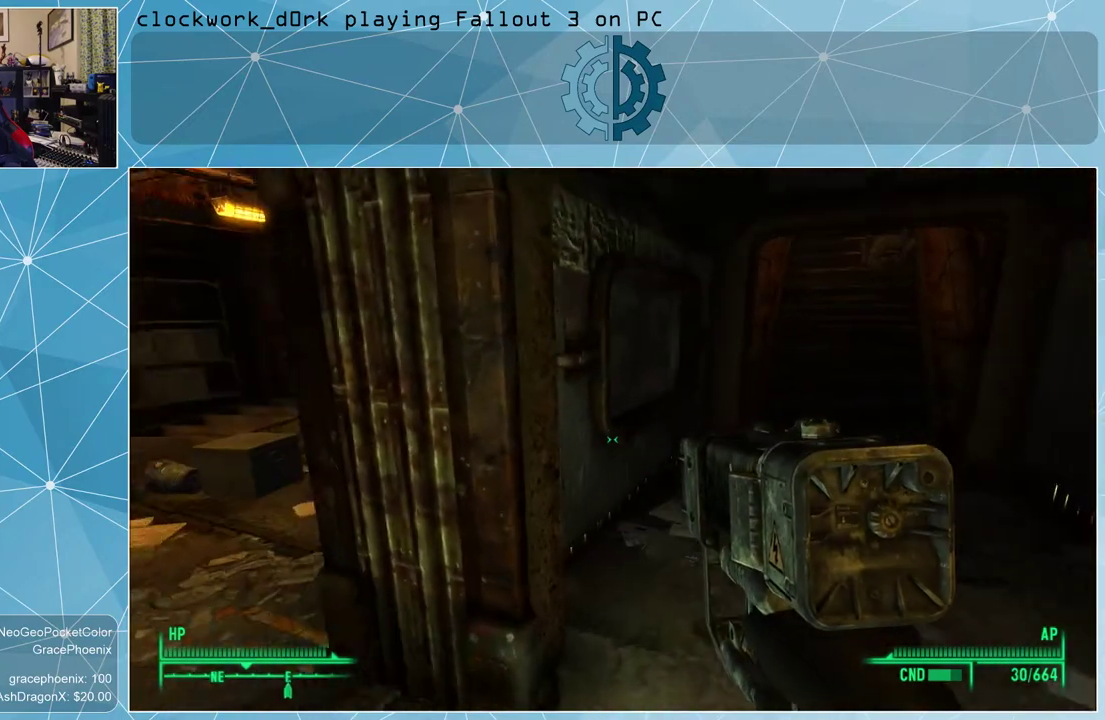
{"keys": [], "mouse": [], "events": []}
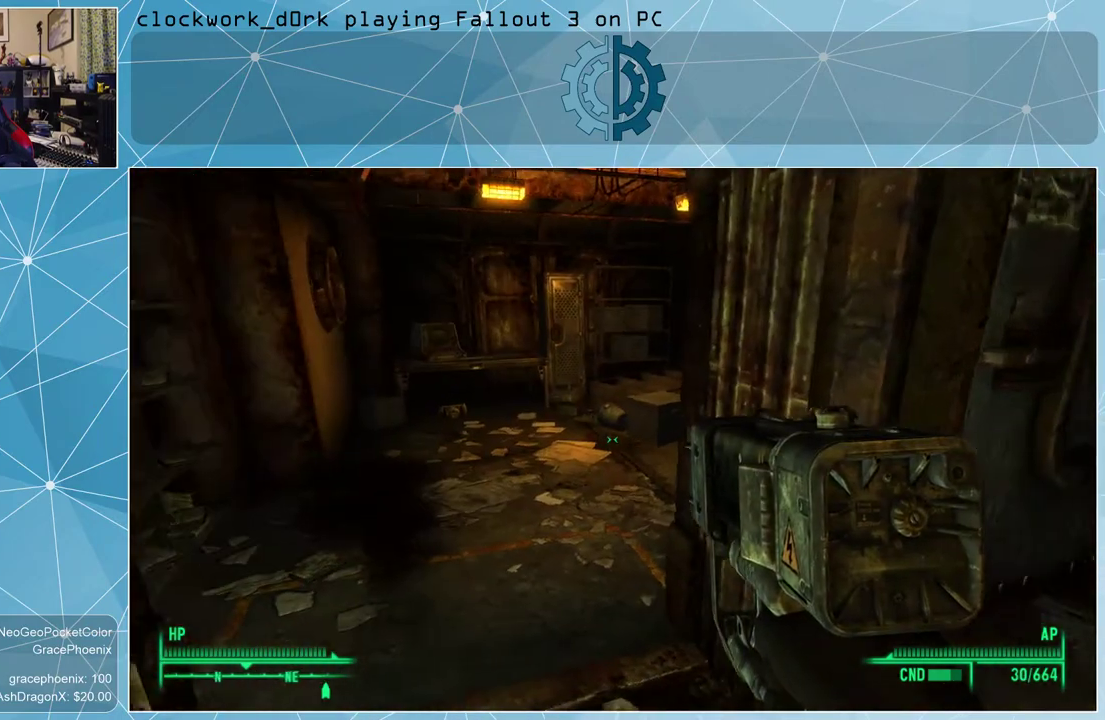
{"keys": ["w"], "mouse": [], "events": [[133, "a", "down"], [233, "w", "down"], [333, "a", "up"]]}
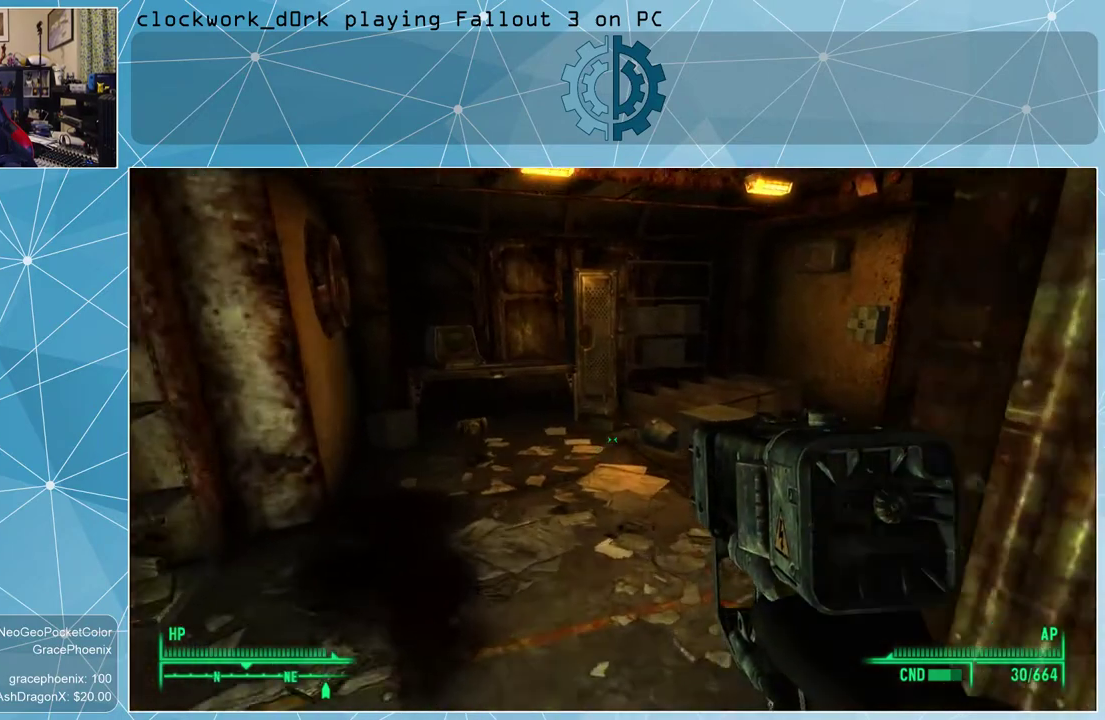
{"keys": ["a", "w"], "mouse": [], "events": [[100, "a", "down"]]}
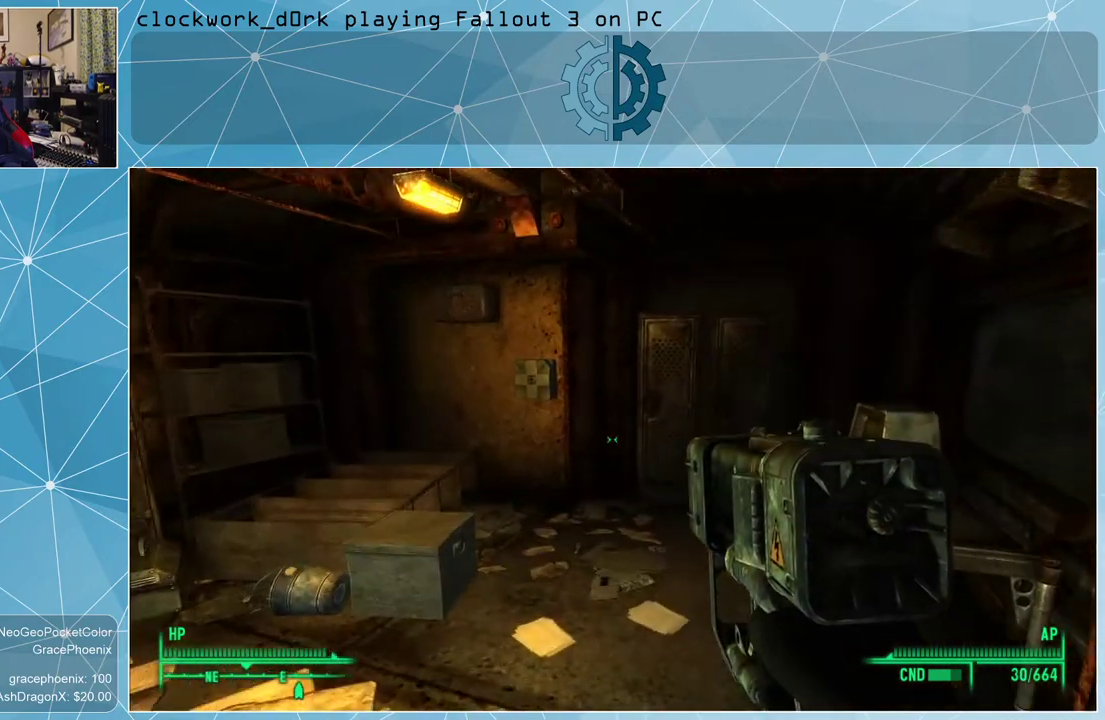
{"keys": ["w"], "mouse": [], "events": [[66, "a", "up"]]}
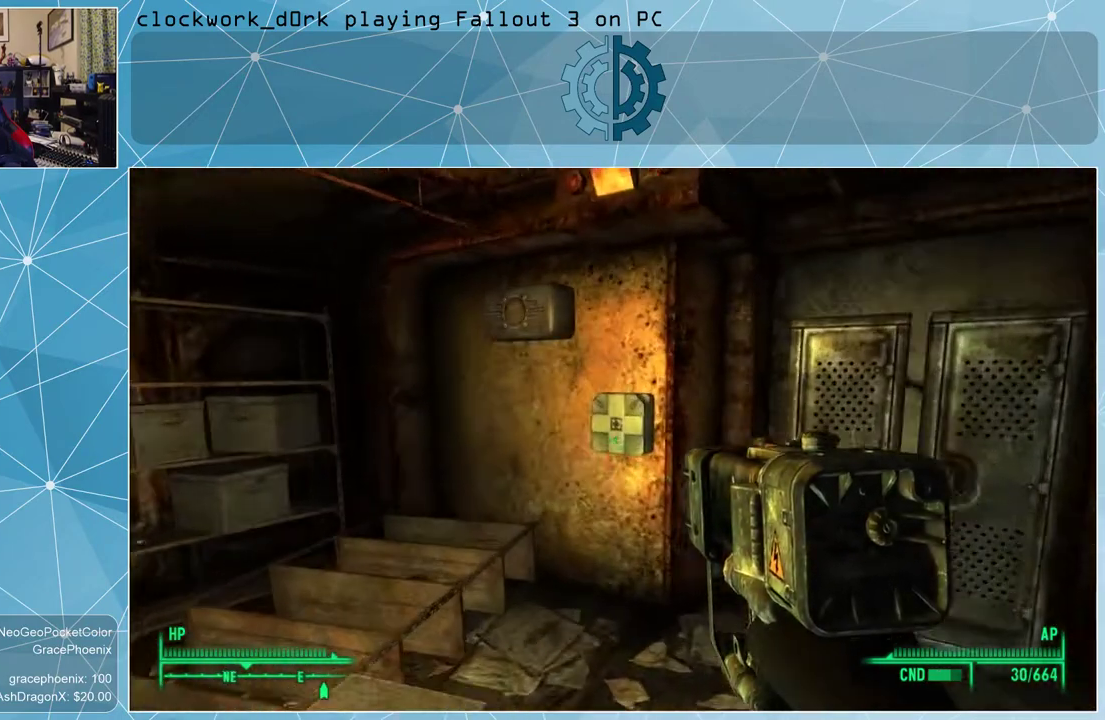
{"keys": [], "mouse": [], "events": [[433, "w", "up"]]}
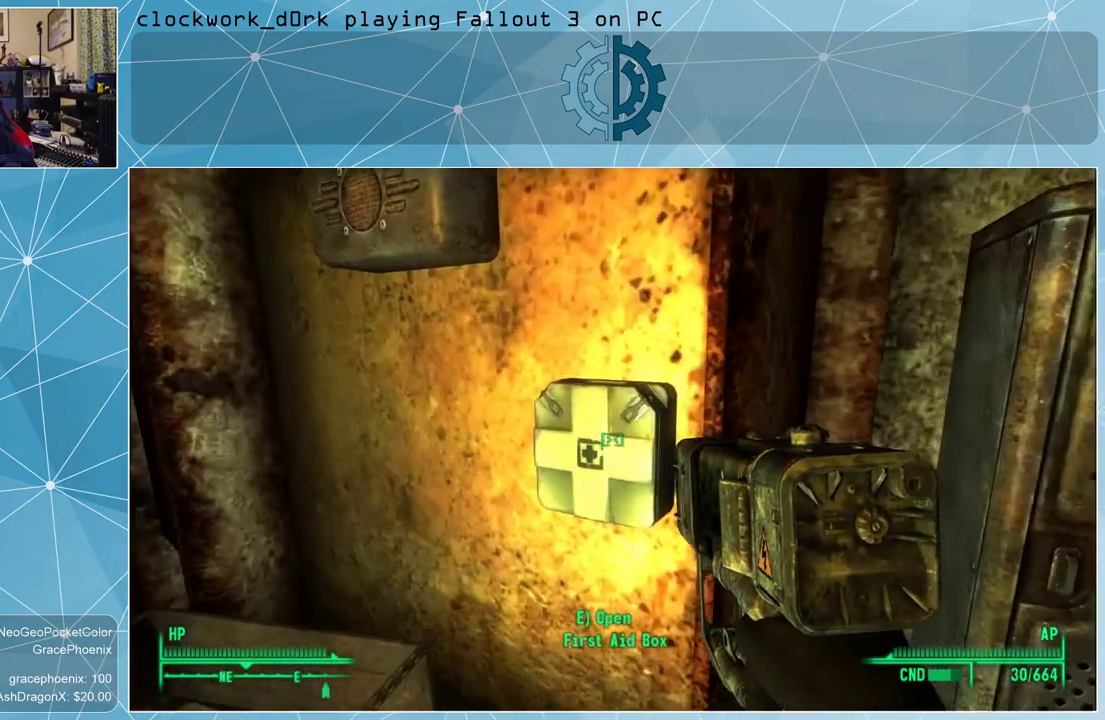
{"keys": [], "mouse": [], "events": [[433, "e", "down"], [466, "e", "up"]]}
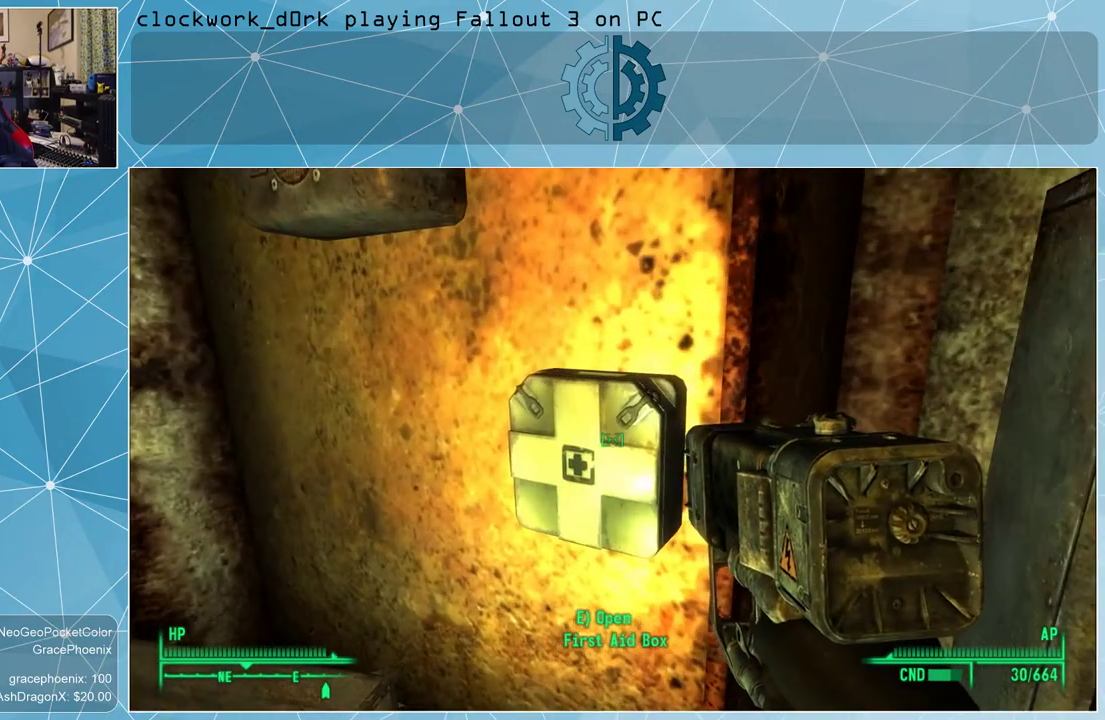
{"keys": [], "mouse": [], "events": []}
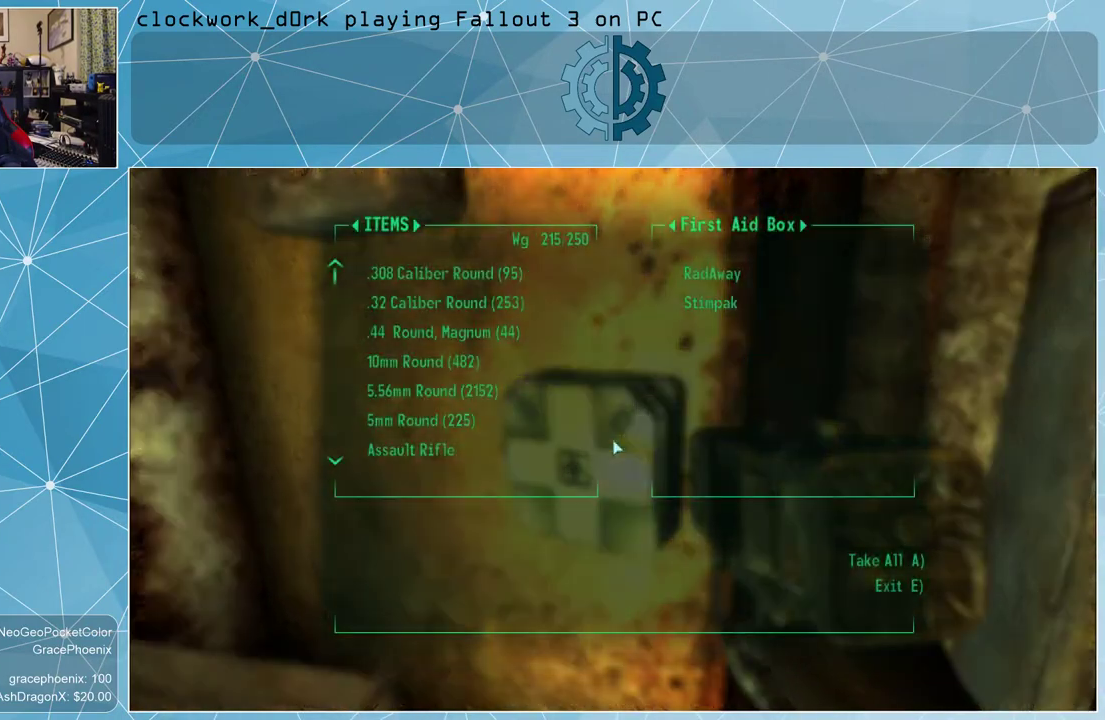
{"keys": [], "mouse": [], "events": []}
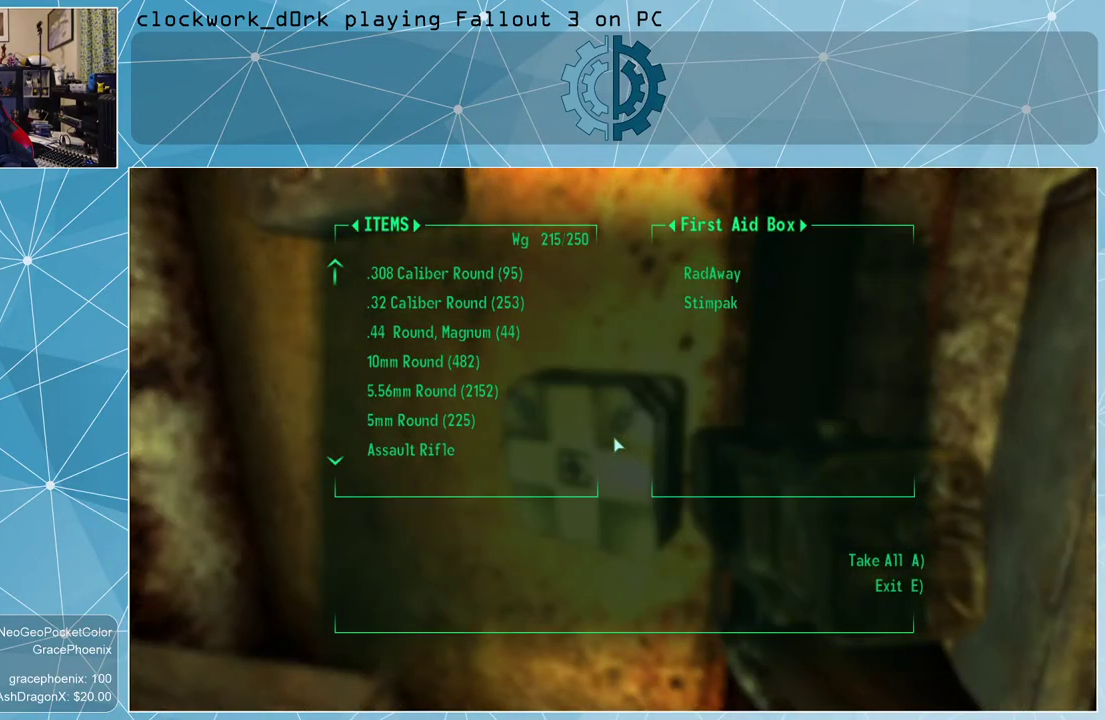
{"keys": [], "mouse": [], "events": []}